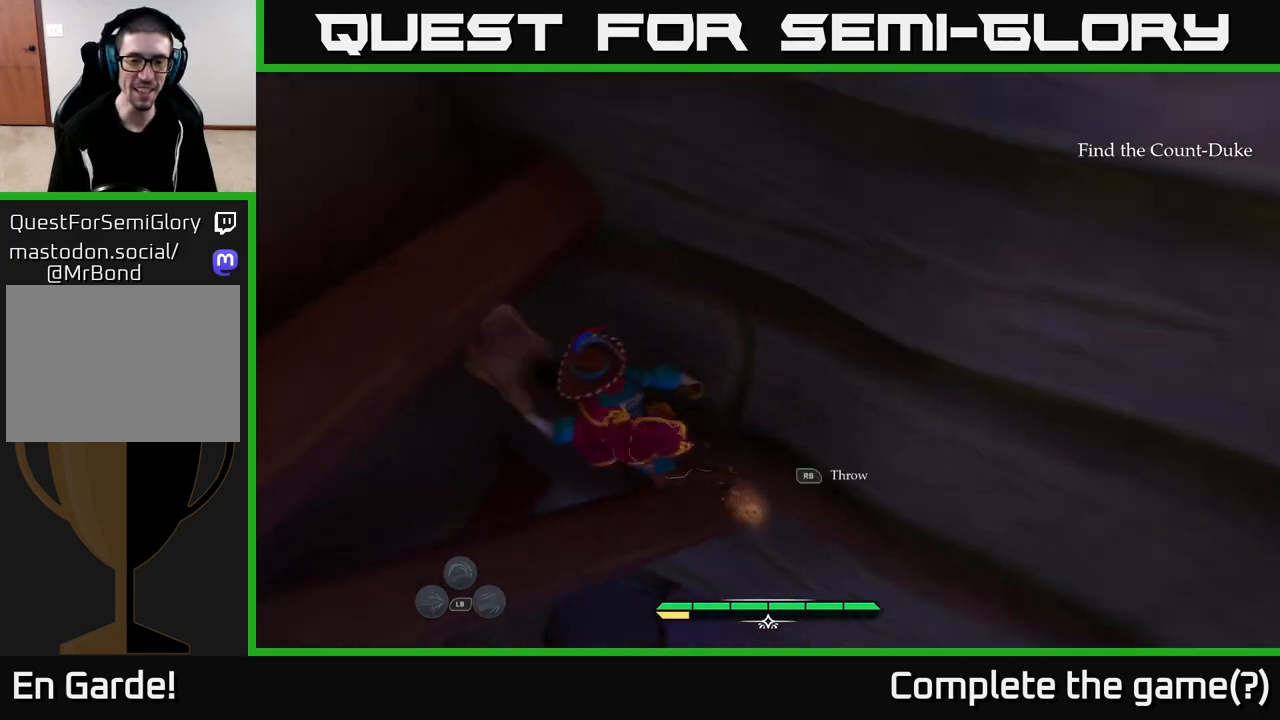
Gameplay with a controller (Xbox layout); each line is a JSON object with the inputs held at the frame after it. "events" lists button and stick changes between this image and that frame as [ms after this image, input, new state], when the widget could be followed in between.
{"buttons": [], "left_stick": "down-left", "right_stick": "left", "events": [[183, "right_stick", "left"], [417, "left_stick", "down-left"]]}
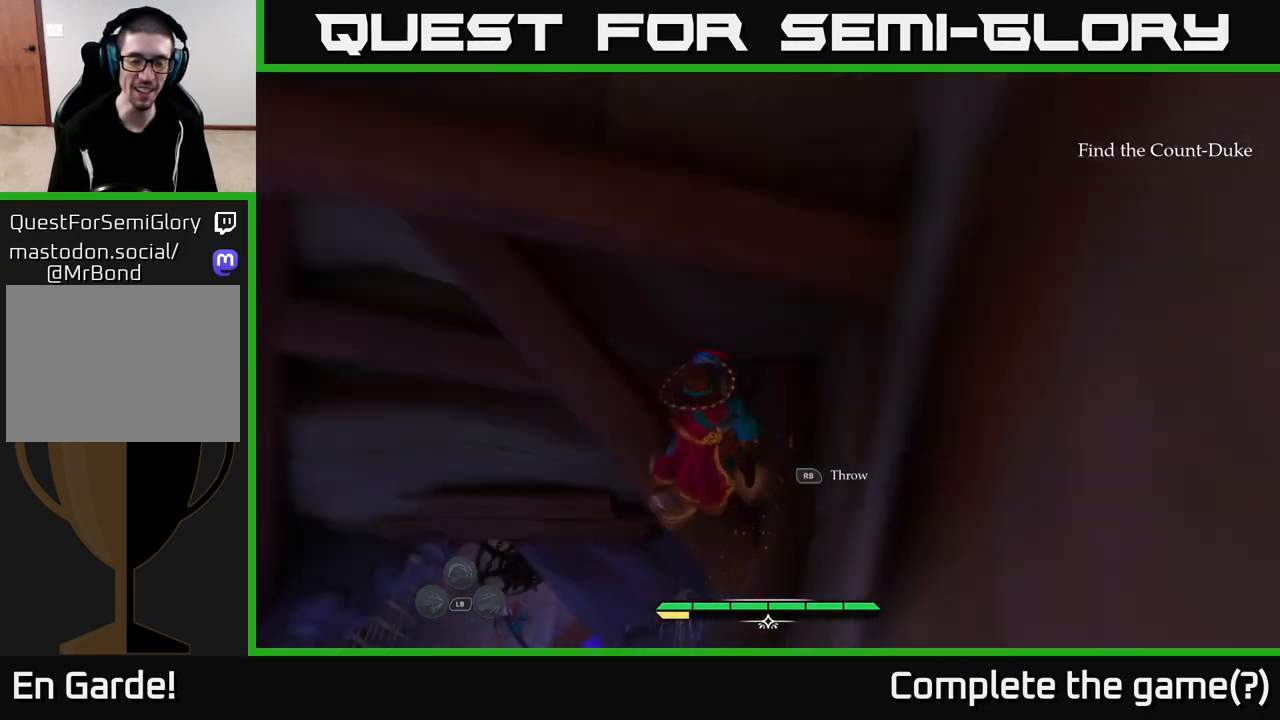
{"buttons": [], "left_stick": "up-left", "right_stick": "center", "events": [[100, "right_stick", "down"], [133, "left_stick", "left"], [333, "right_stick", "center"], [450, "left_stick", "up-left"]]}
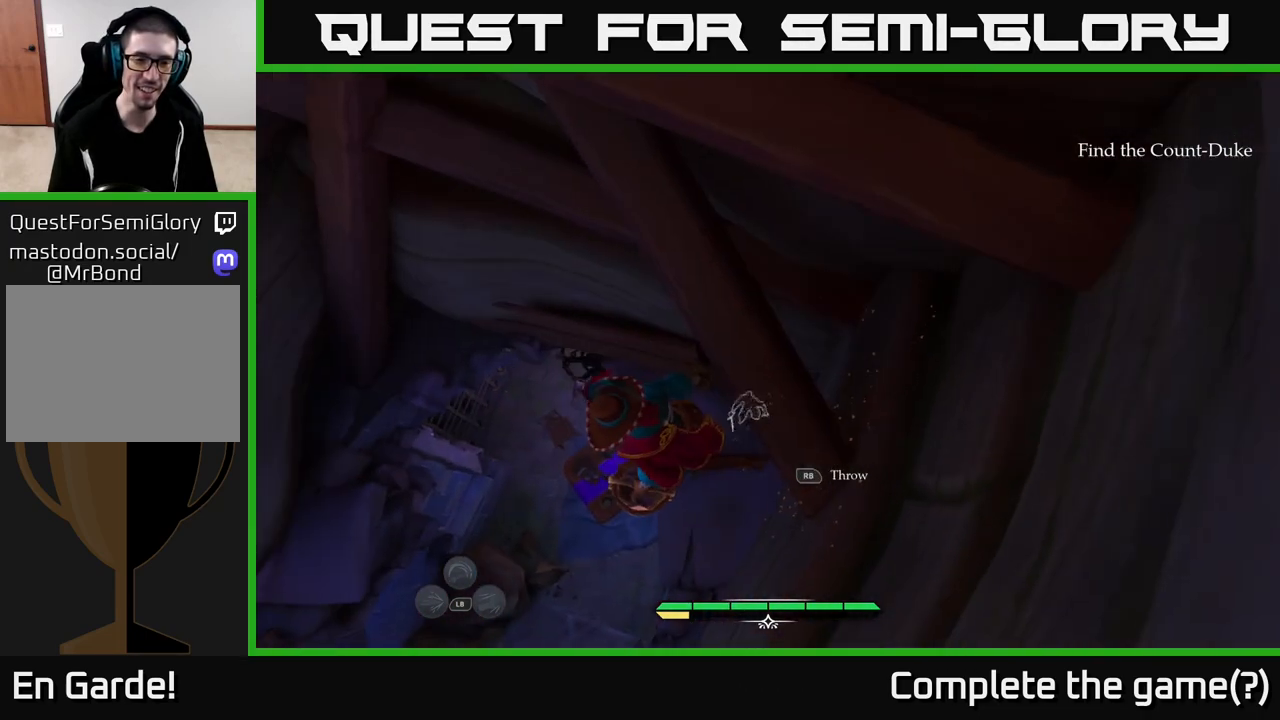
{"buttons": [], "left_stick": "left", "right_stick": "center", "events": [[150, "left_stick", "center"], [383, "left_stick", "left"]]}
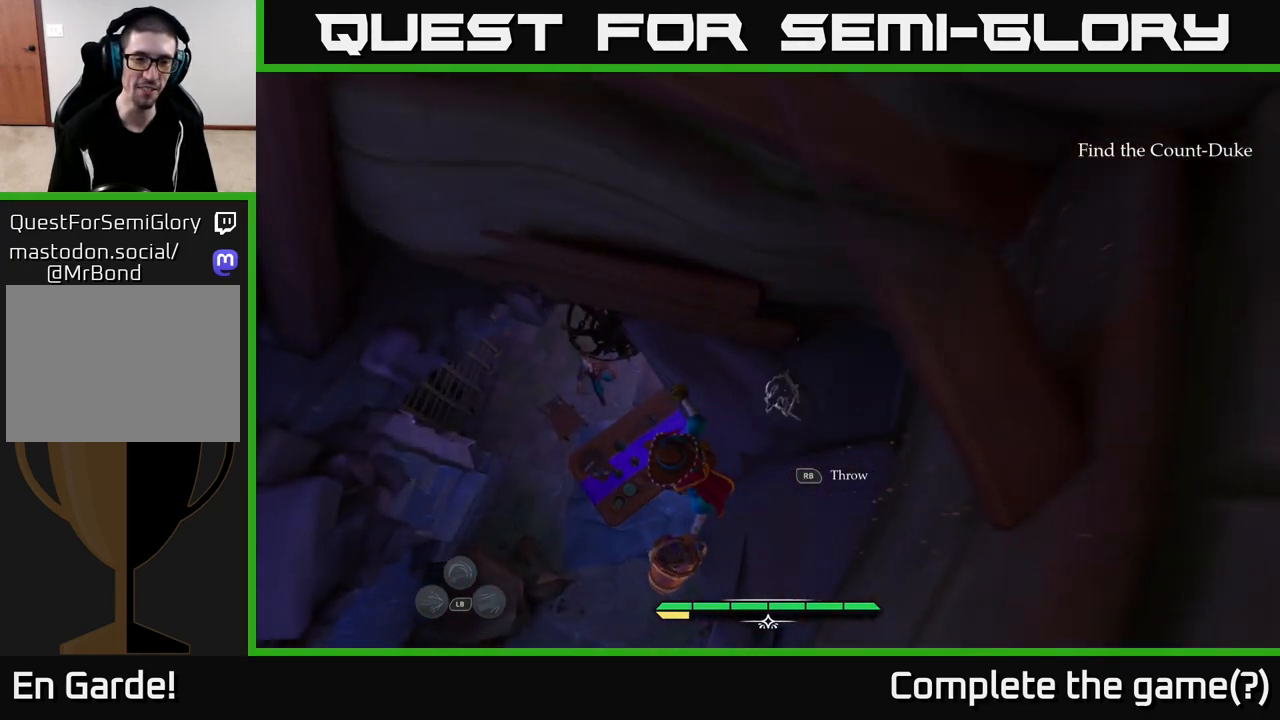
{"buttons": [], "left_stick": "center", "right_stick": "up", "events": [[33, "right_stick", "up"], [133, "left_stick", "center"]]}
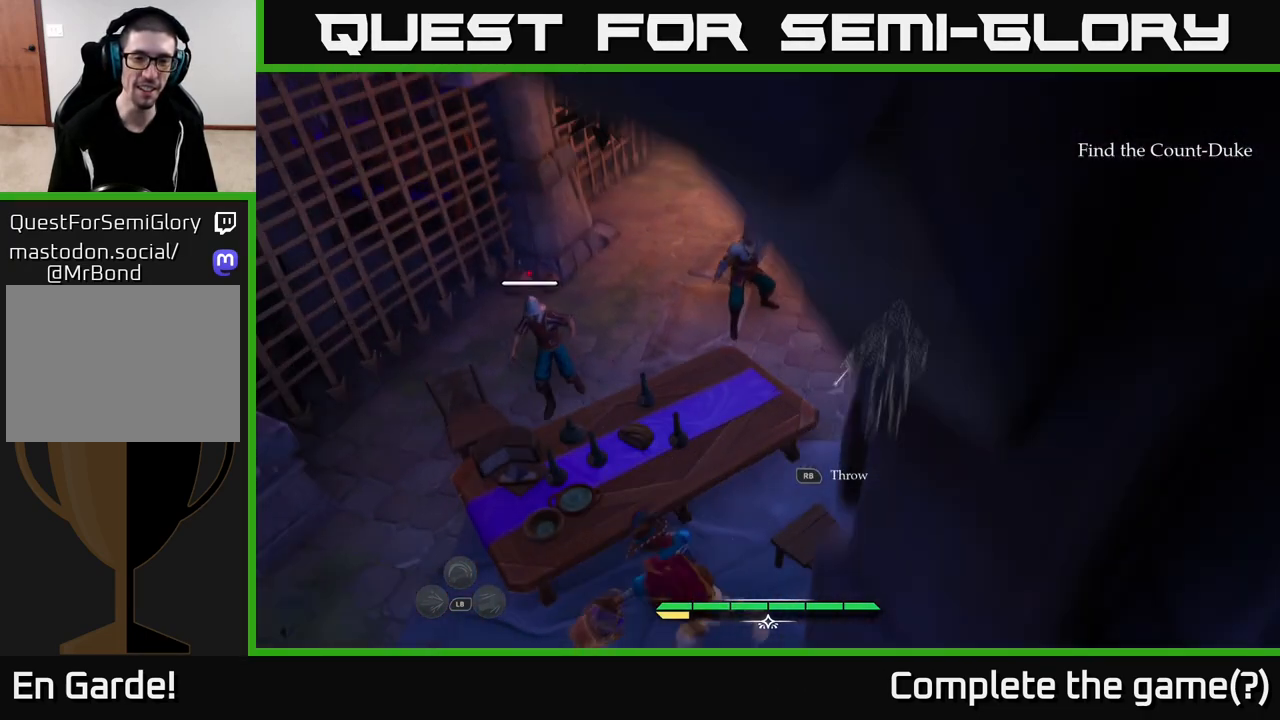
{"buttons": [], "left_stick": "up-right", "right_stick": "down-right", "events": [[67, "left_stick", "up"], [267, "R1", "down"], [267, "left_stick", "up-right"], [350, "R1", "up"], [350, "right_stick", "center"], [433, "right_stick", "down-right"]]}
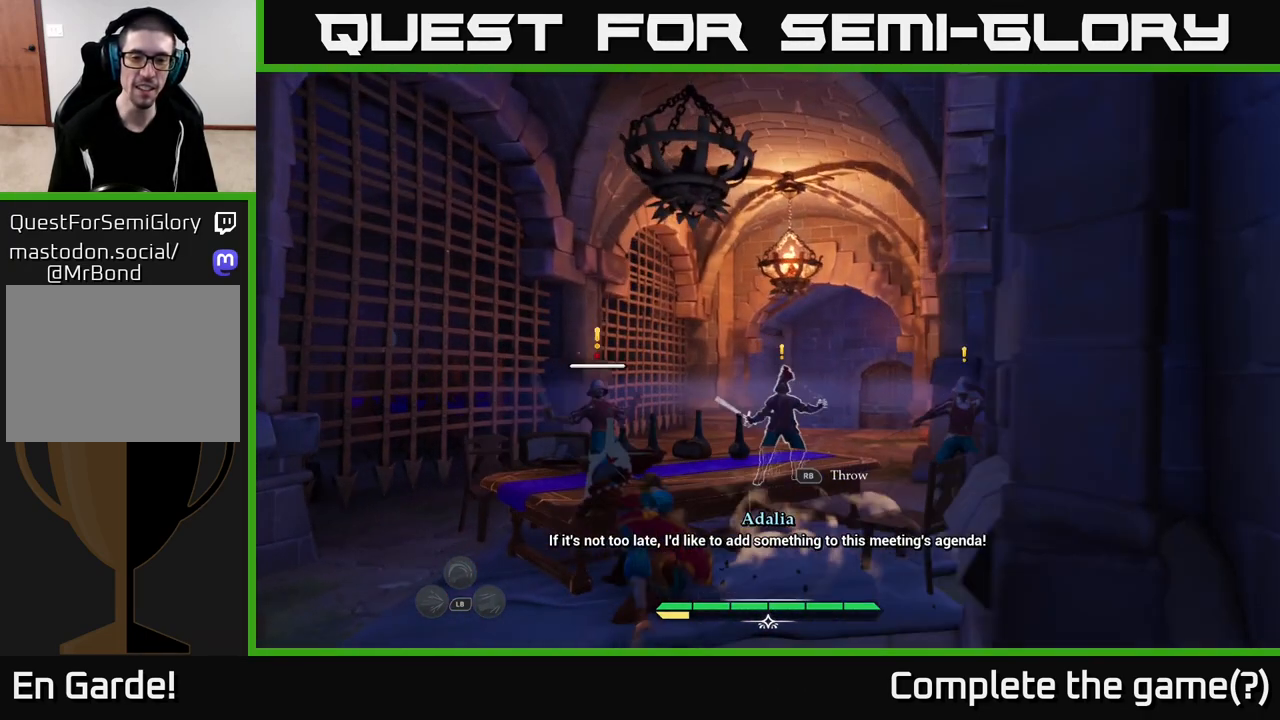
{"buttons": [], "left_stick": "up", "right_stick": "center", "events": [[50, "left_stick", "center"], [150, "left_stick", "up"], [283, "R1", "down"], [317, "right_stick", "center"], [367, "R1", "up"]]}
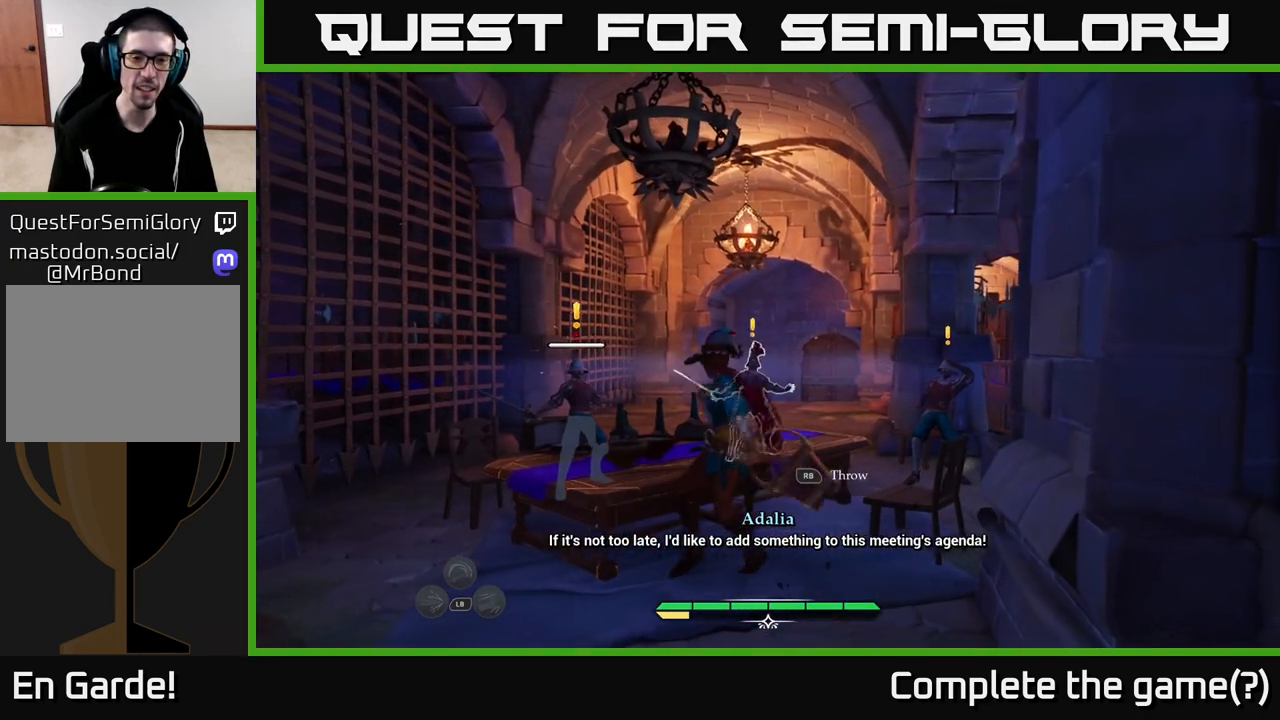
{"buttons": [], "left_stick": "up-left", "right_stick": "center", "events": [[233, "left_stick", "up-left"], [250, "A", "down"], [417, "A", "up"]]}
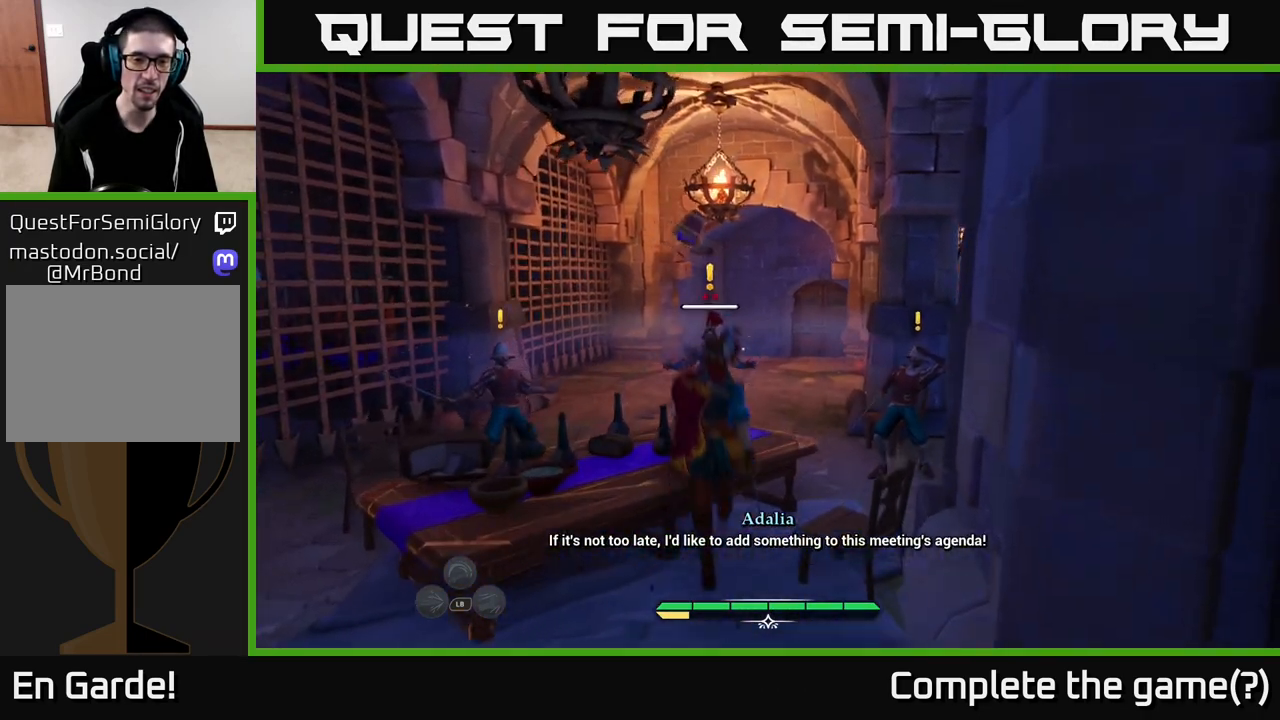
{"buttons": [], "left_stick": "up", "right_stick": "center", "events": [[483, "left_stick", "up"]]}
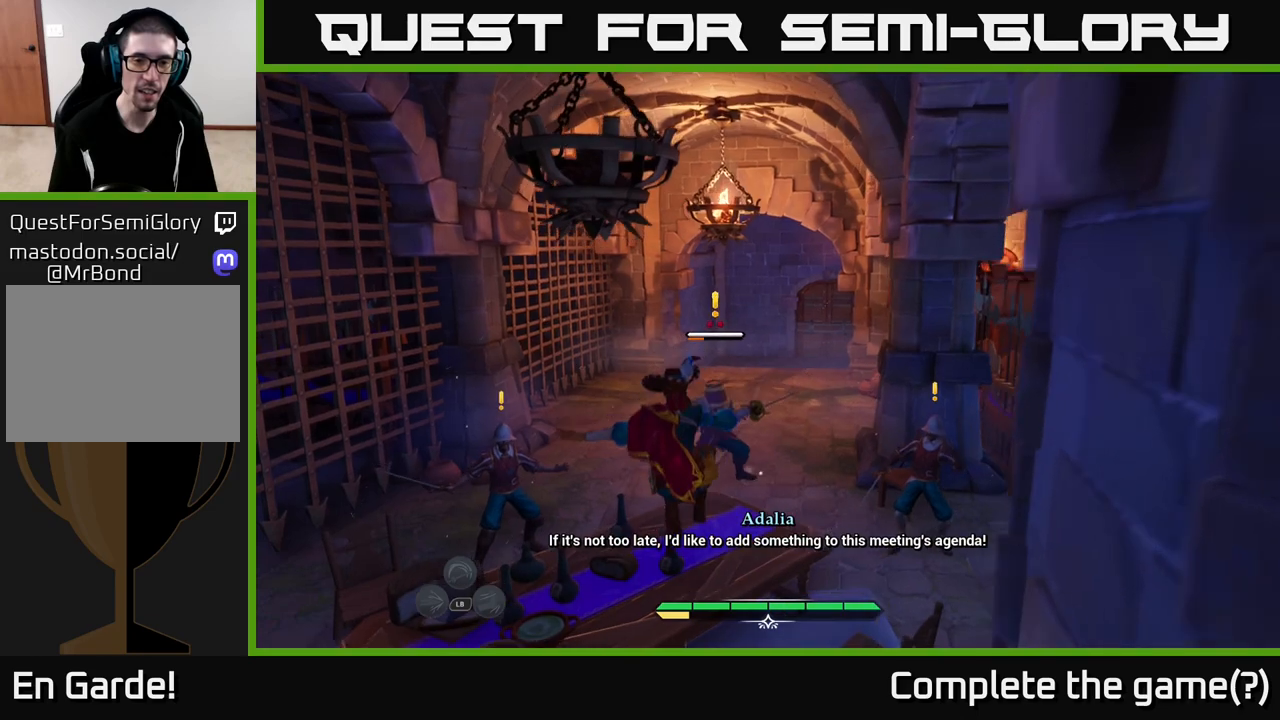
{"buttons": ["X"], "left_stick": "left", "right_stick": "center", "events": [[117, "left_stick", "up-left"], [167, "X", "down"], [250, "X", "up"], [367, "left_stick", "left"], [450, "X", "down"]]}
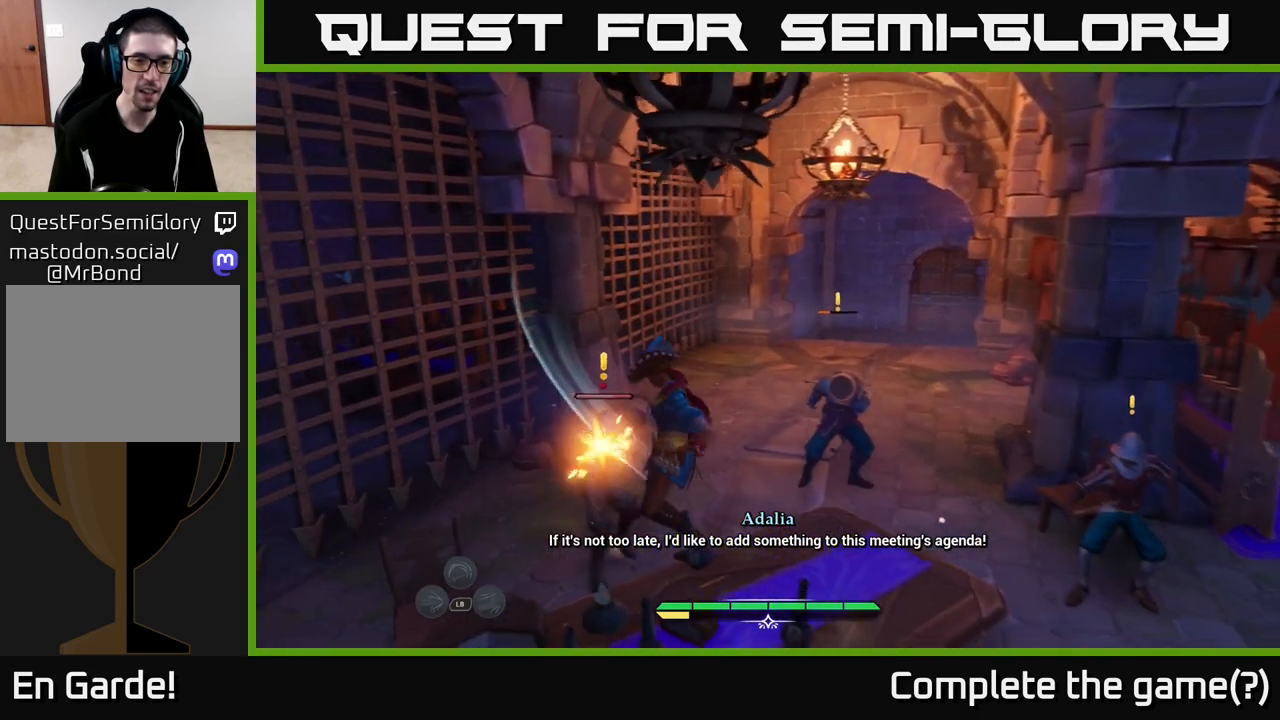
{"buttons": ["X"], "left_stick": "center", "right_stick": "center", "events": [[67, "X", "up"], [200, "X", "down"], [217, "left_stick", "center"], [300, "X", "up"], [467, "X", "down"]]}
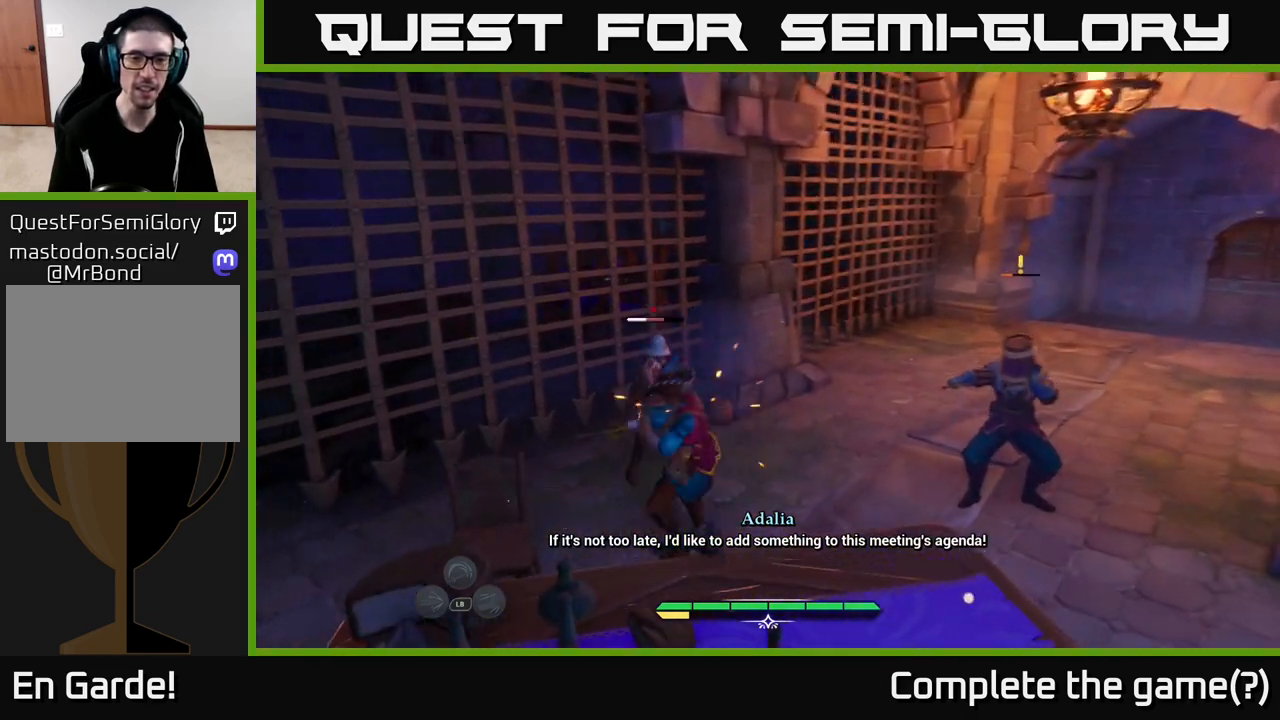
{"buttons": [], "left_stick": "center", "right_stick": "center", "events": [[67, "X", "up"], [183, "X", "down"], [250, "X", "up"]]}
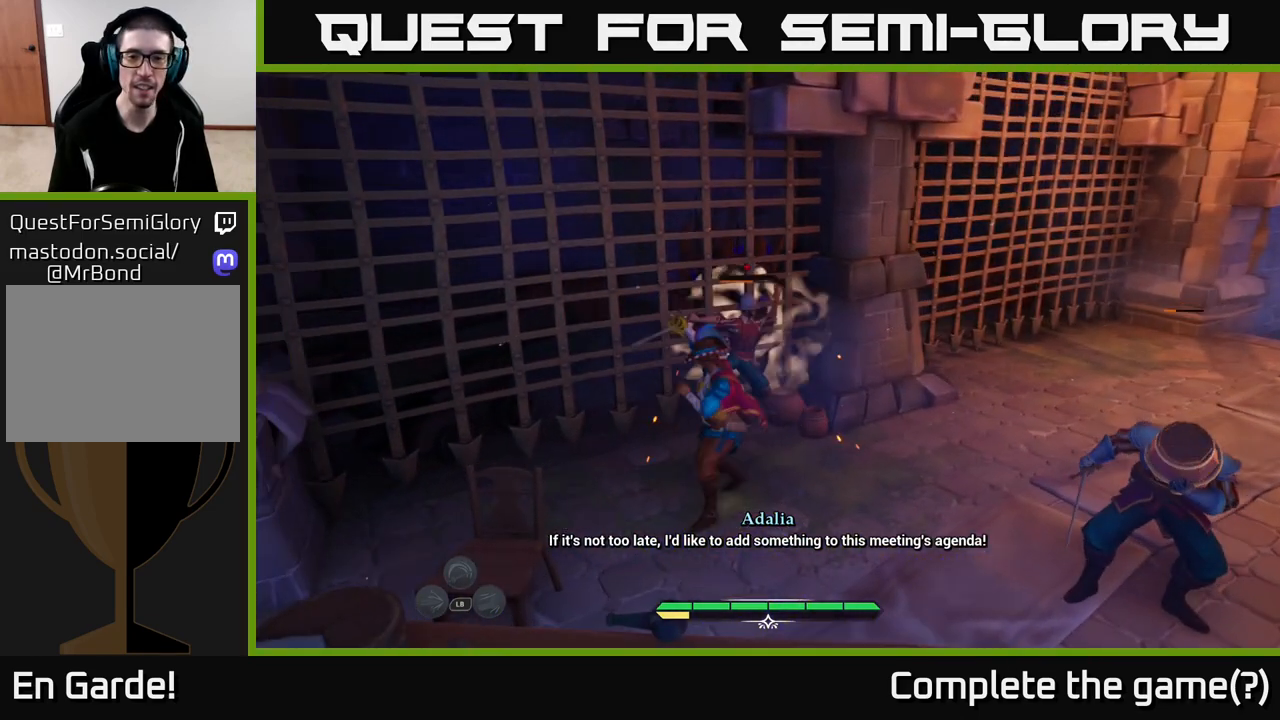
{"buttons": [], "left_stick": "down-right", "right_stick": "center", "events": [[83, "left_stick", "right"], [300, "left_stick", "down-right"]]}
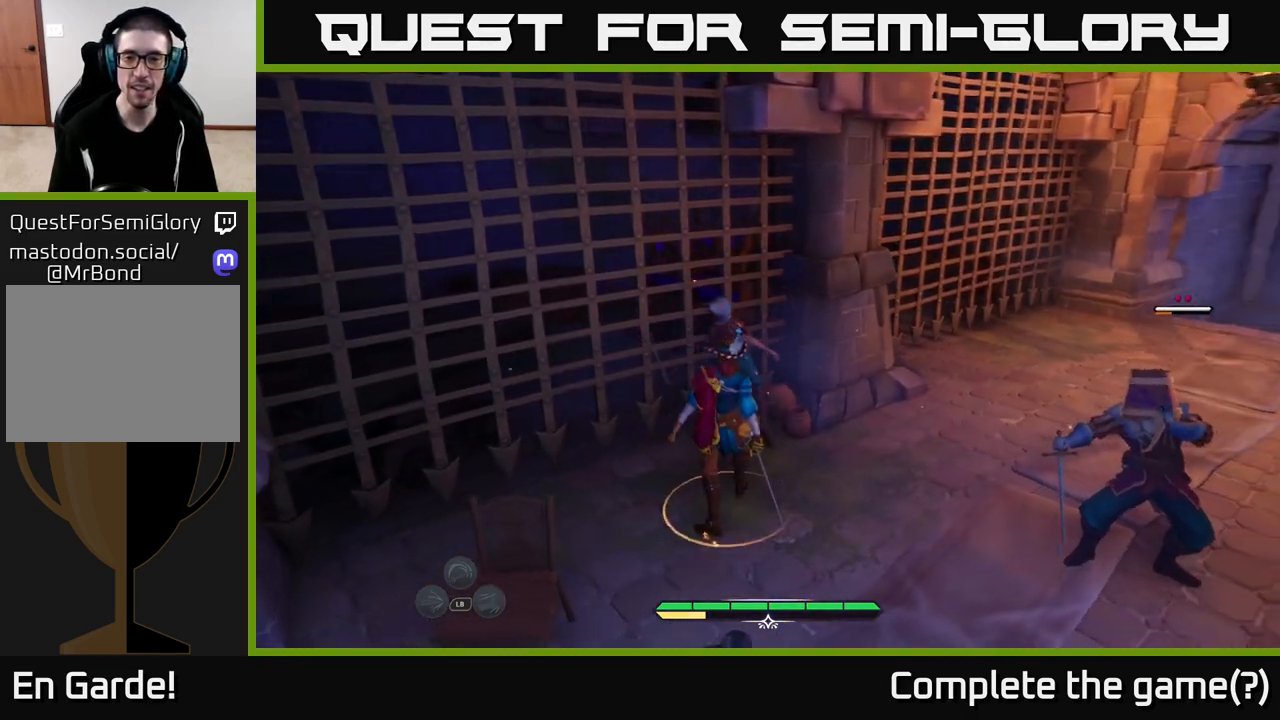
{"buttons": [], "left_stick": "down-right", "right_stick": "center", "events": [[100, "L2", "down"], [433, "L2", "up"]]}
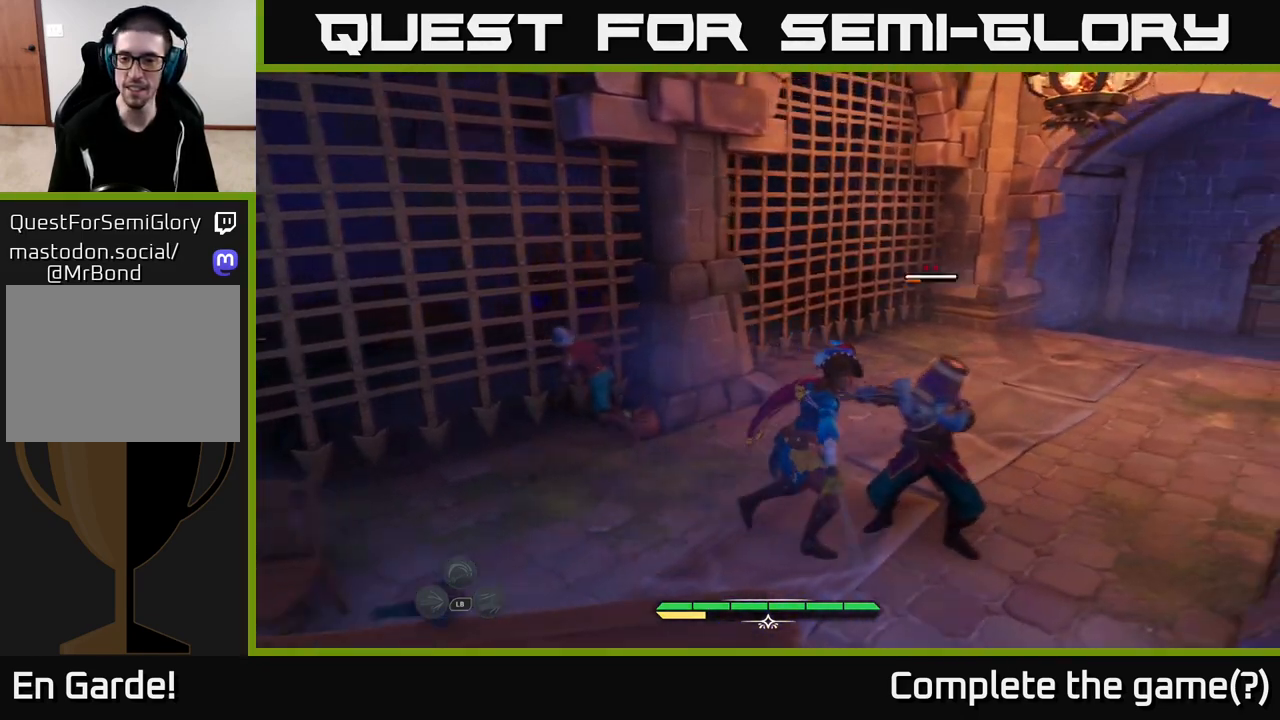
{"buttons": [], "left_stick": "down-right", "right_stick": "center", "events": [[300, "L2", "down"], [417, "L2", "up"], [433, "right_stick", "down-right"], [500, "right_stick", "center"]]}
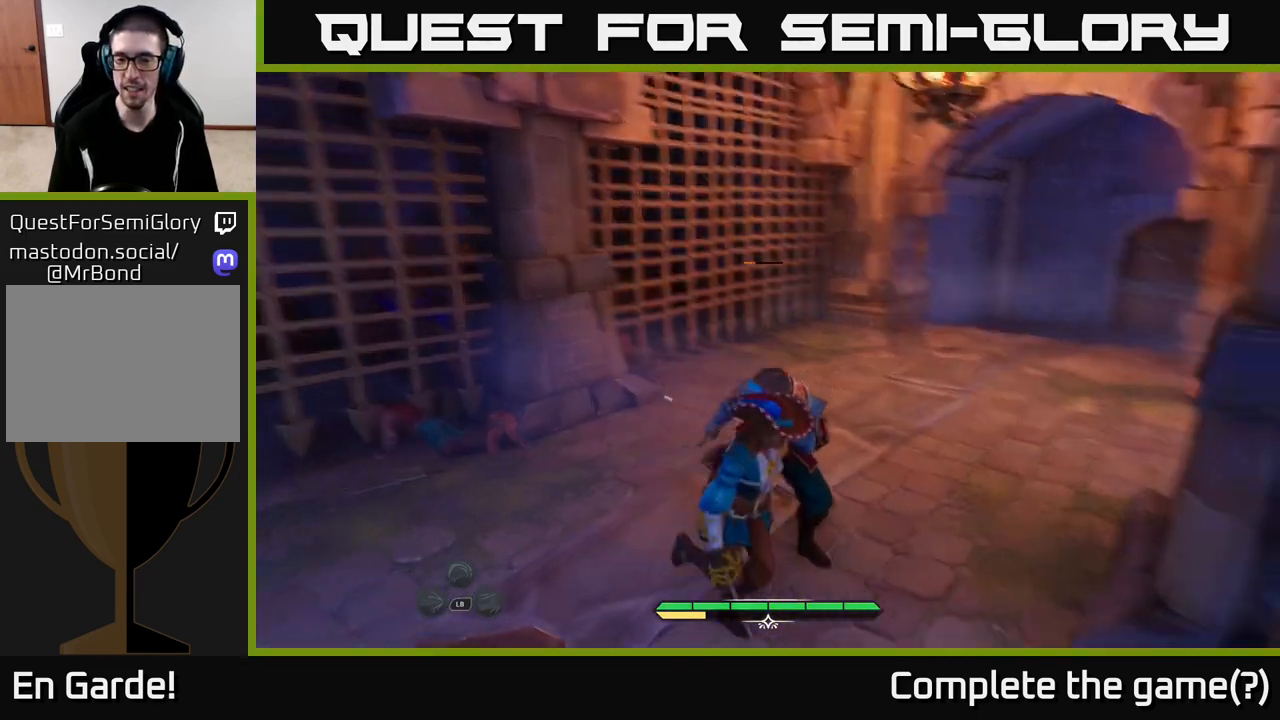
{"buttons": ["X"], "left_stick": "down-right", "right_stick": "center", "events": [[83, "X", "down"], [167, "X", "up"], [433, "X", "down"]]}
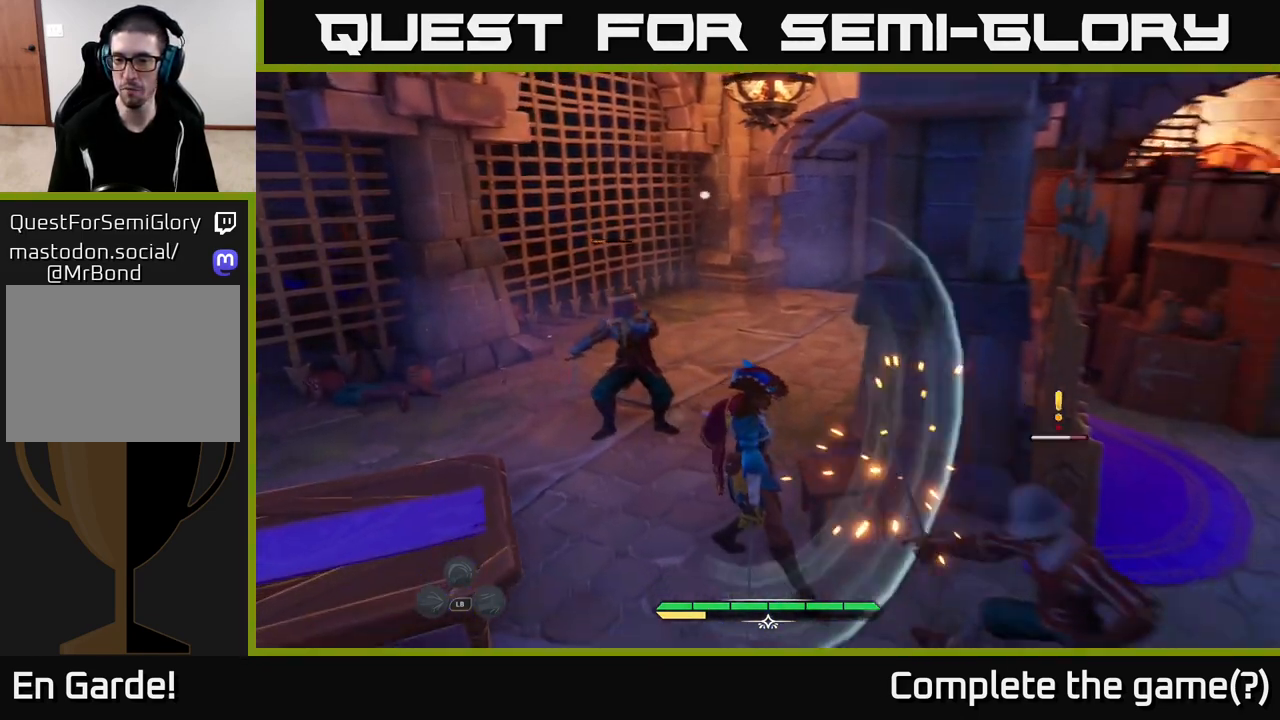
{"buttons": [], "left_stick": "right", "right_stick": "center", "events": [[50, "X", "up"], [200, "X", "down"], [217, "left_stick", "right"], [300, "X", "up"], [400, "X", "down"], [500, "X", "up"]]}
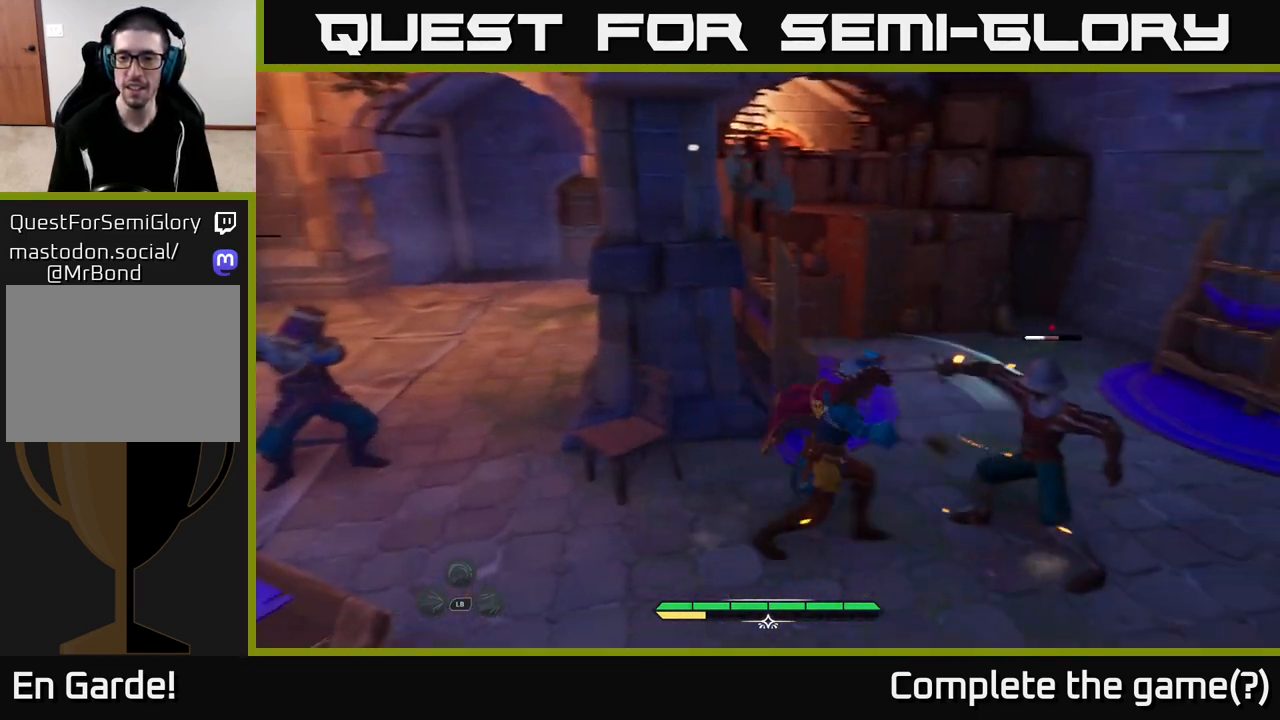
{"buttons": [], "left_stick": "center", "right_stick": "center", "events": [[167, "left_stick", "center"]]}
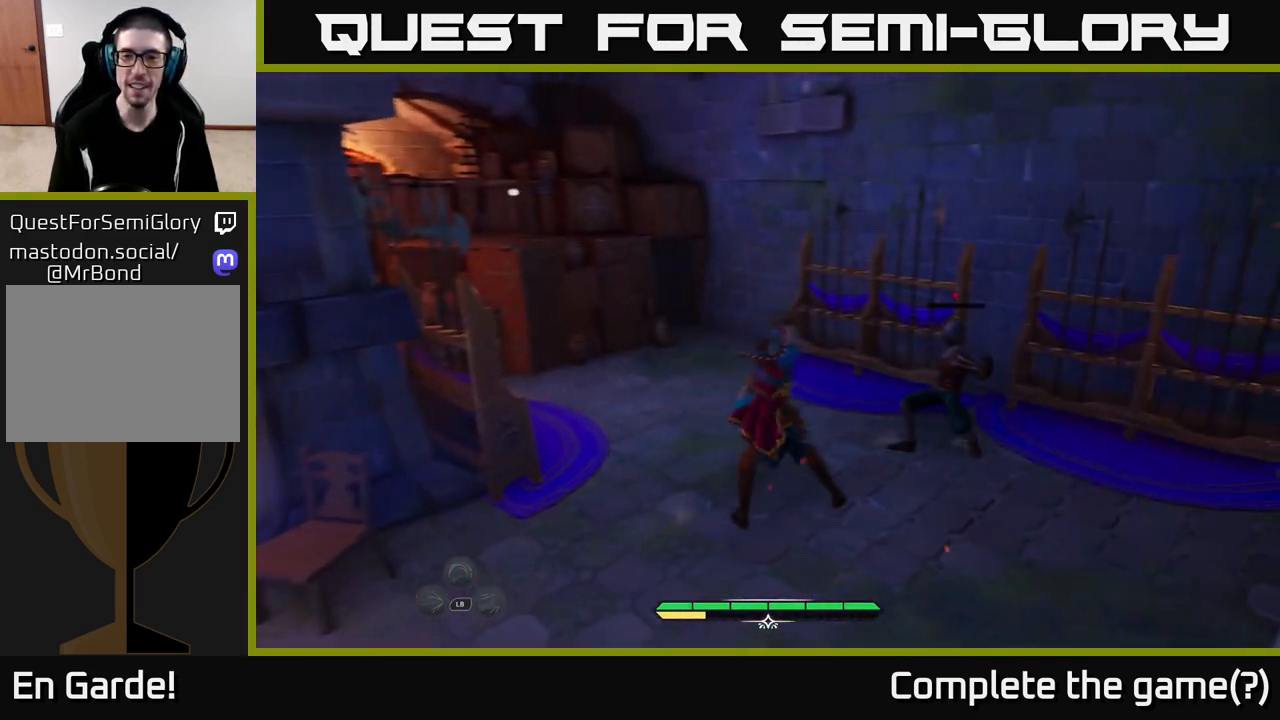
{"buttons": [], "left_stick": "left", "right_stick": "left", "events": [[200, "left_stick", "left"], [317, "right_stick", "left"]]}
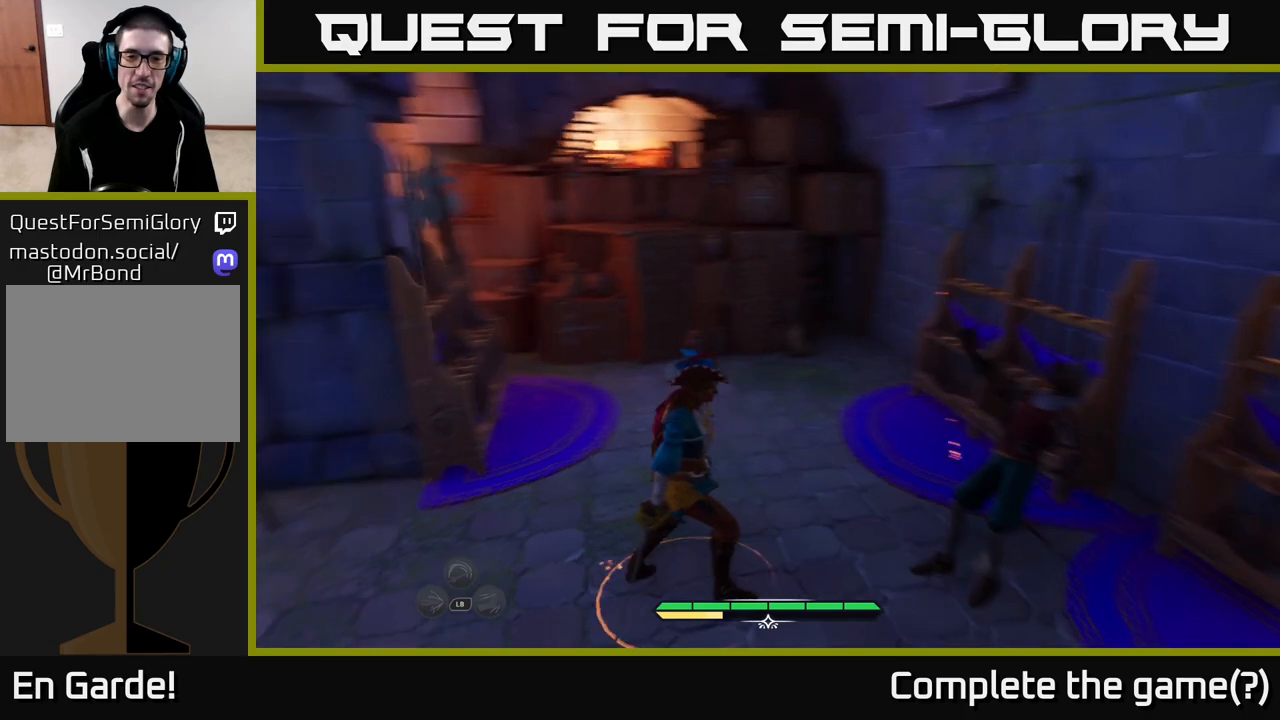
{"buttons": [], "left_stick": "up-left", "right_stick": "center", "events": [[33, "L2", "down"], [100, "right_stick", "center"], [133, "left_stick", "up-left"], [217, "X", "down"], [317, "X", "up"], [333, "L2", "up"]]}
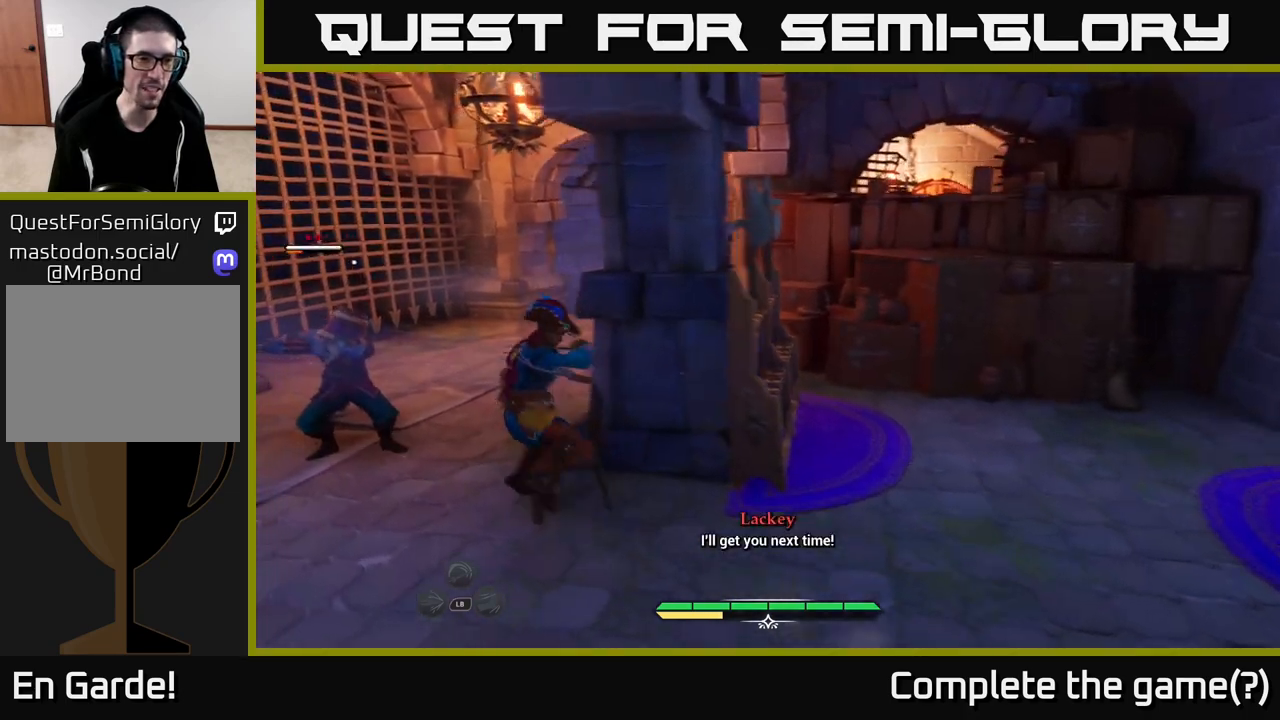
{"buttons": ["X"], "left_stick": "center", "right_stick": "center", "events": [[50, "X", "down"], [133, "X", "up"], [267, "X", "down"], [350, "X", "up"], [350, "left_stick", "center"], [450, "X", "down"]]}
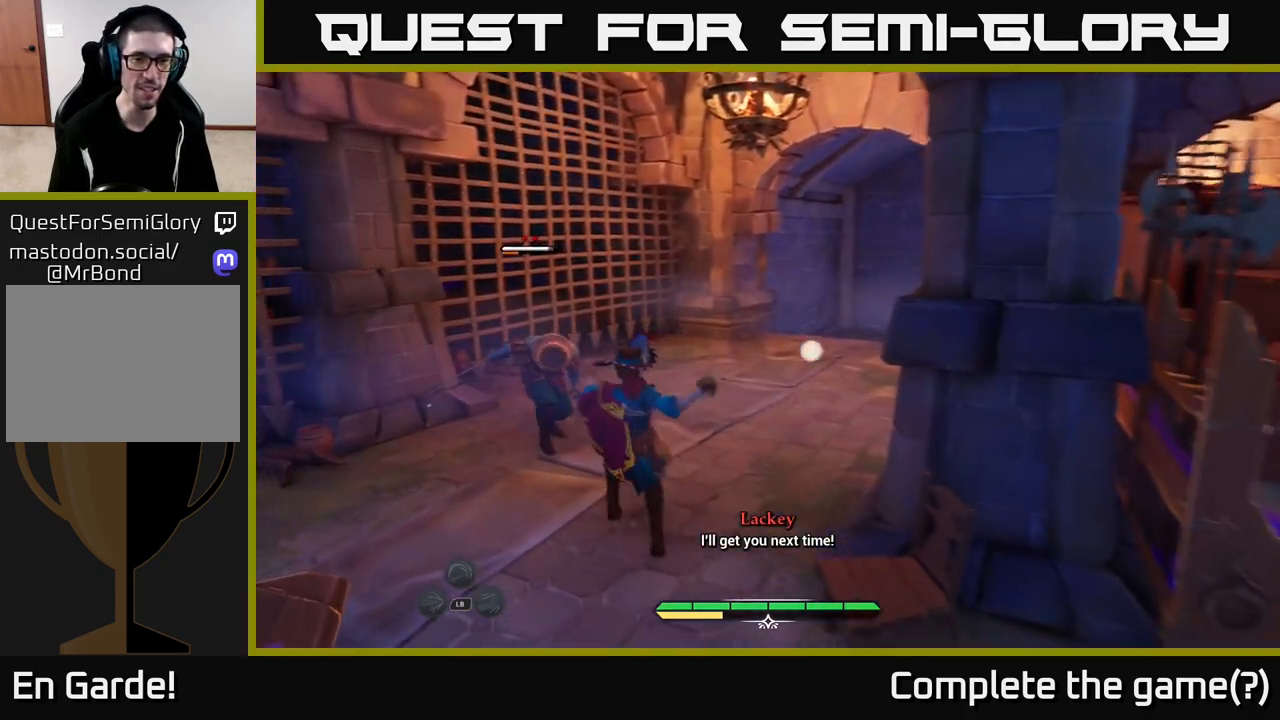
{"buttons": [], "left_stick": "center", "right_stick": "center", "events": [[67, "X", "up"], [150, "X", "down"], [233, "X", "up"], [333, "X", "down"], [433, "X", "up"]]}
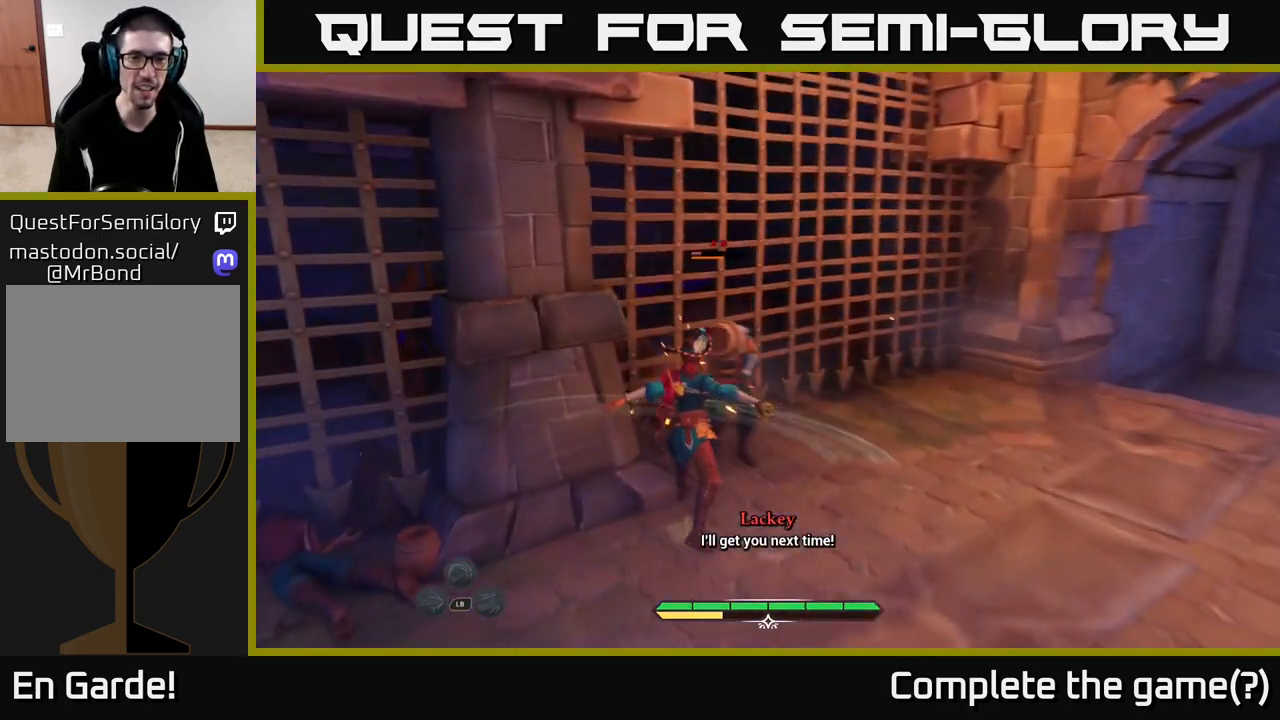
{"buttons": [], "left_stick": "center", "right_stick": "center", "events": [[33, "X", "down"], [150, "X", "up"], [300, "X", "down"], [417, "X", "up"]]}
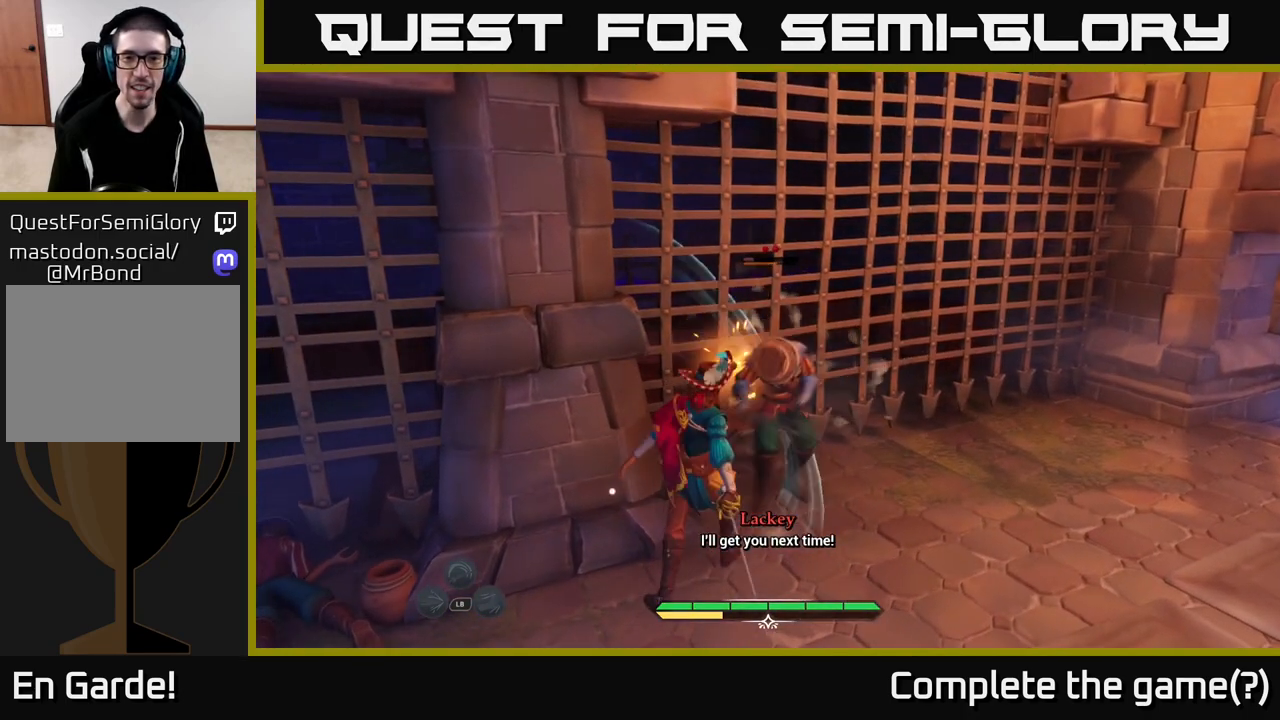
{"buttons": [], "left_stick": "right", "right_stick": "center", "events": [[117, "X", "down"], [217, "X", "up"], [317, "left_stick", "right"], [383, "X", "down"], [483, "X", "up"]]}
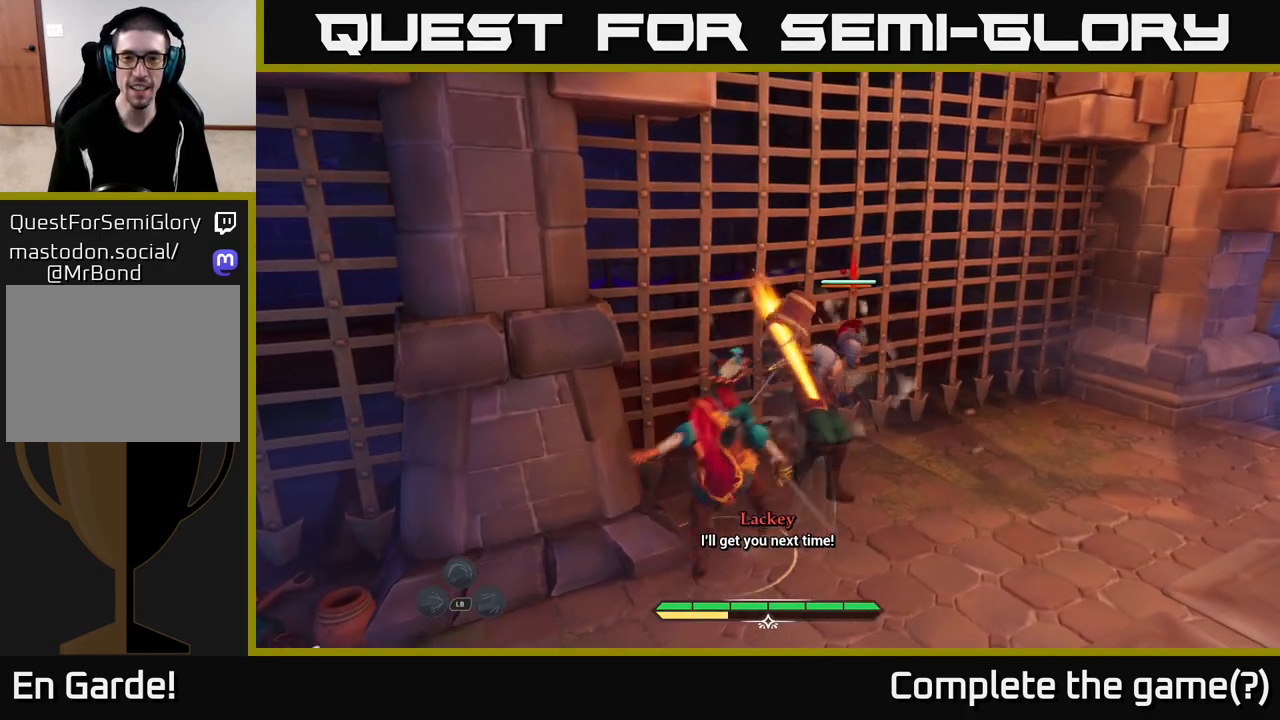
{"buttons": [], "left_stick": "right", "right_stick": "center", "events": [[100, "X", "down"], [200, "X", "up"], [333, "X", "down"], [450, "X", "up"]]}
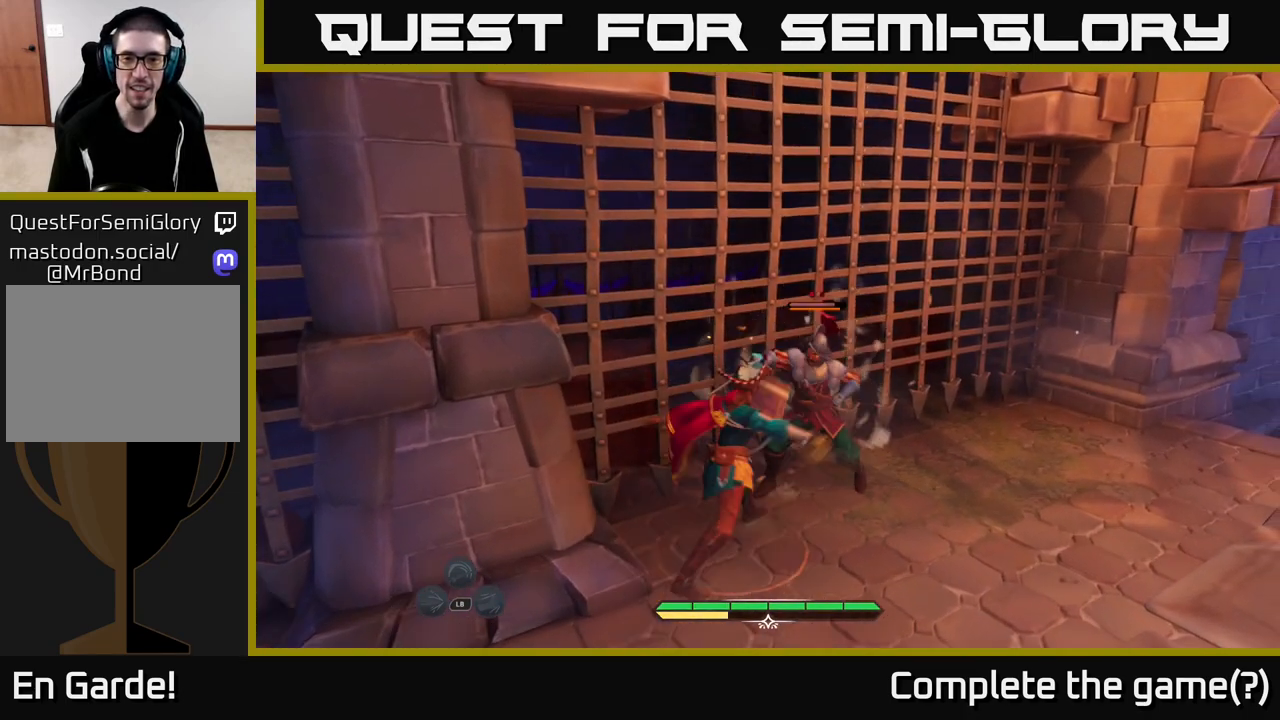
{"buttons": [], "left_stick": "center", "right_stick": "center", "events": [[150, "X", "down"], [217, "X", "up"], [217, "left_stick", "center"], [300, "X", "down"], [417, "X", "up"]]}
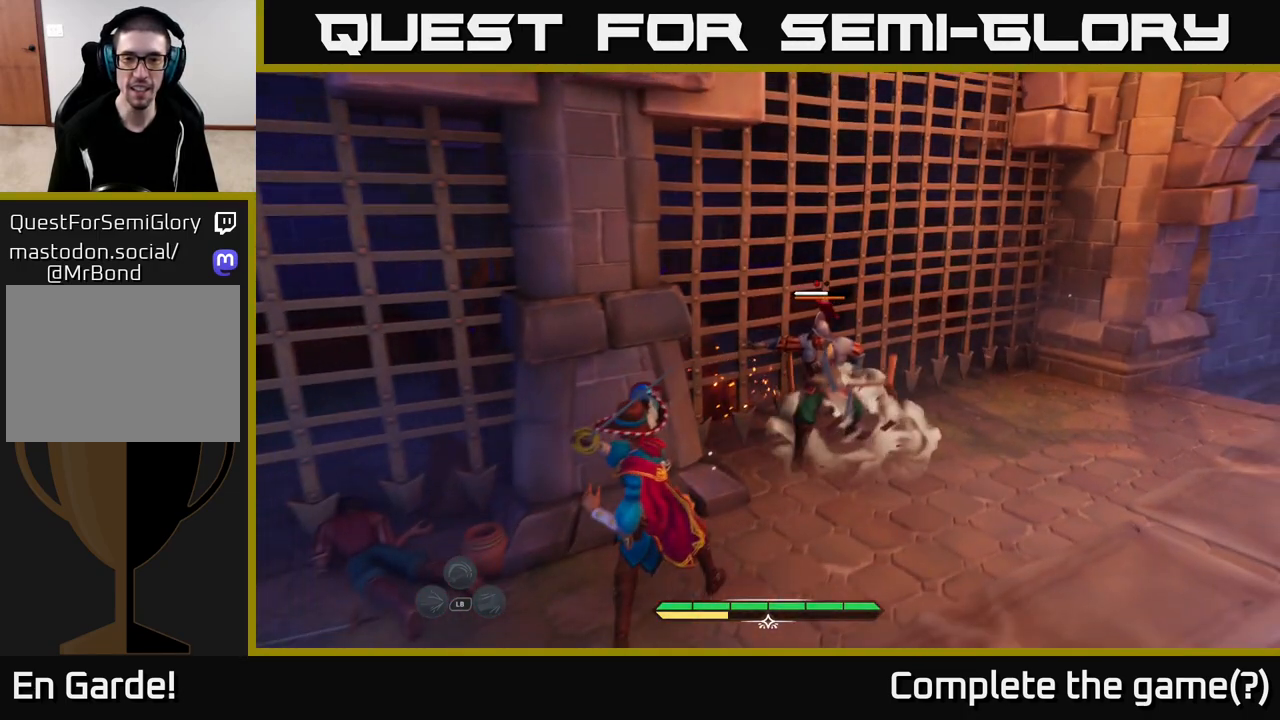
{"buttons": [], "left_stick": "center", "right_stick": "center", "events": [[400, "Y", "down"], [450, "Y", "up"]]}
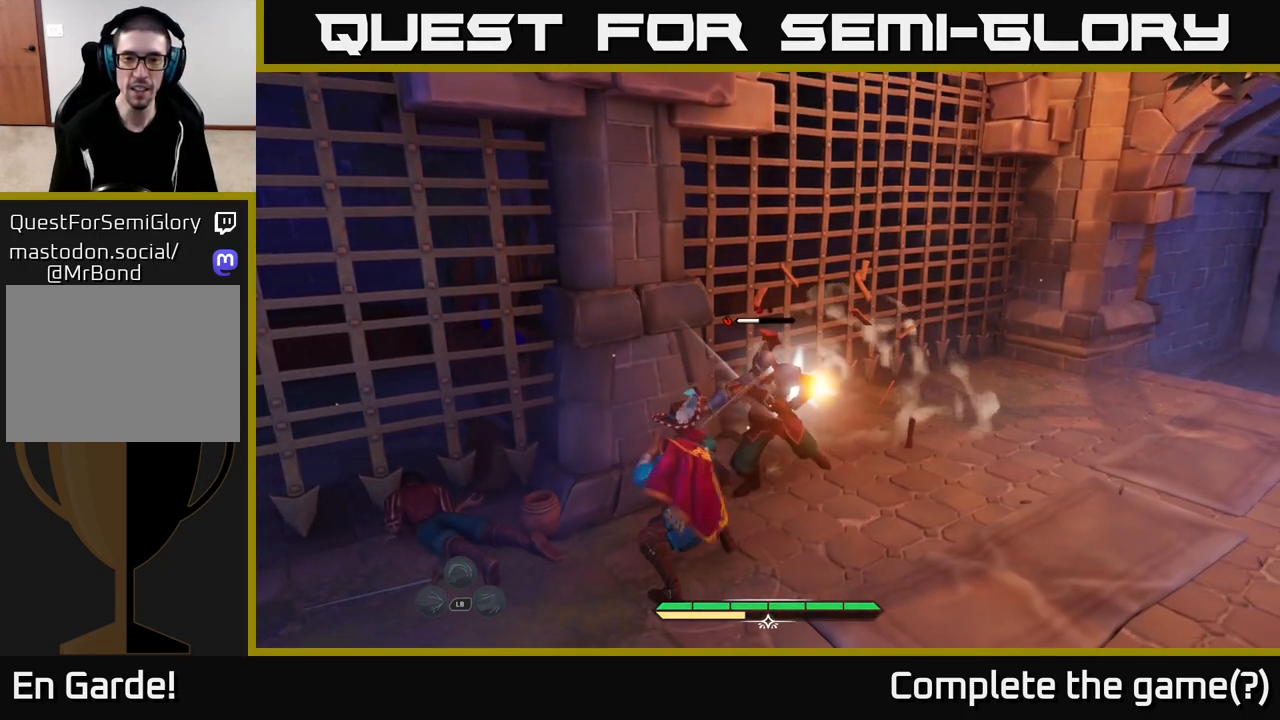
{"buttons": [], "left_stick": "right", "right_stick": "center", "events": [[500, "left_stick", "right"]]}
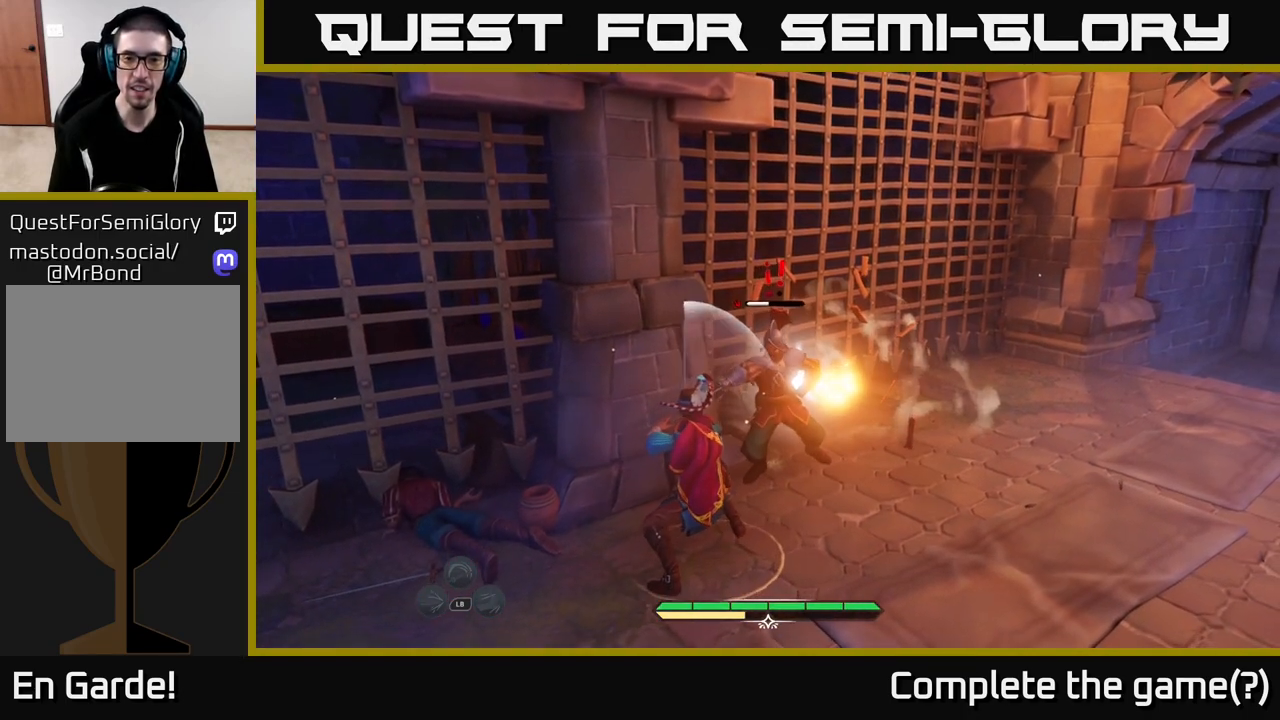
{"buttons": [], "left_stick": "up-right", "right_stick": "center", "events": [[117, "left_stick", "up-right"], [250, "X", "down"], [333, "X", "up"]]}
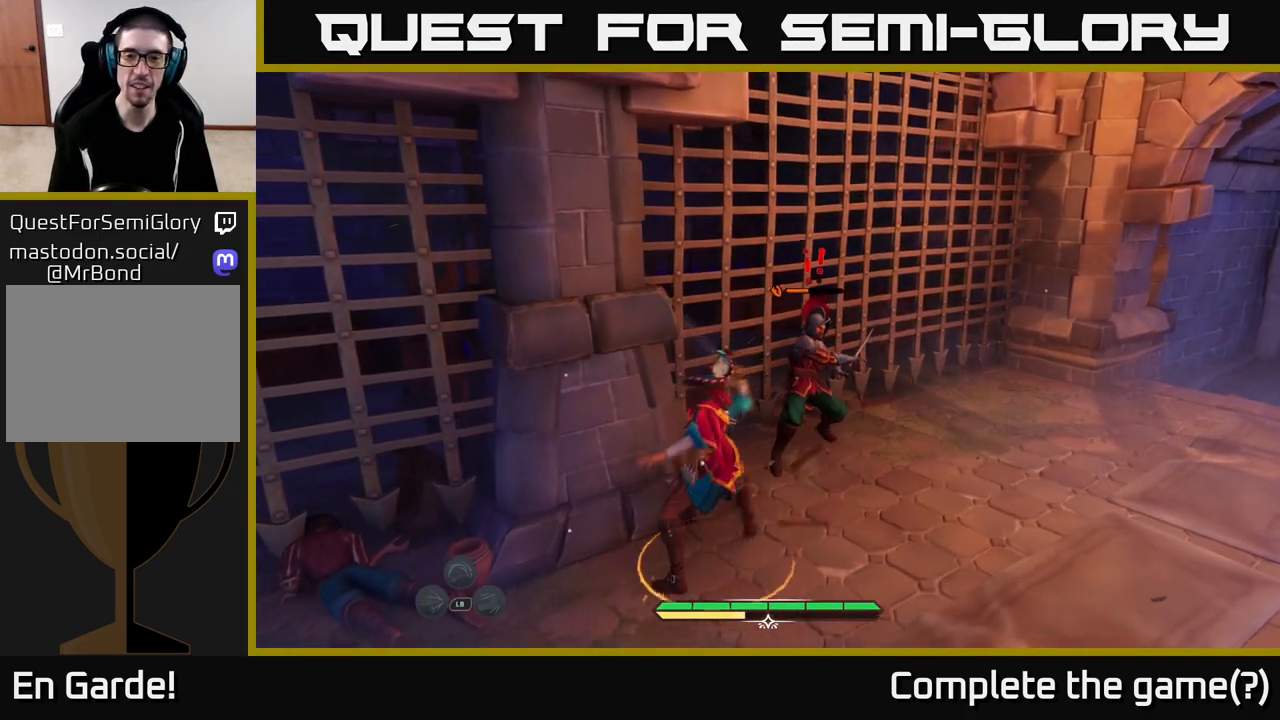
{"buttons": [], "left_stick": "center", "right_stick": "center", "events": [[183, "left_stick", "center"], [333, "X", "down"], [417, "X", "up"]]}
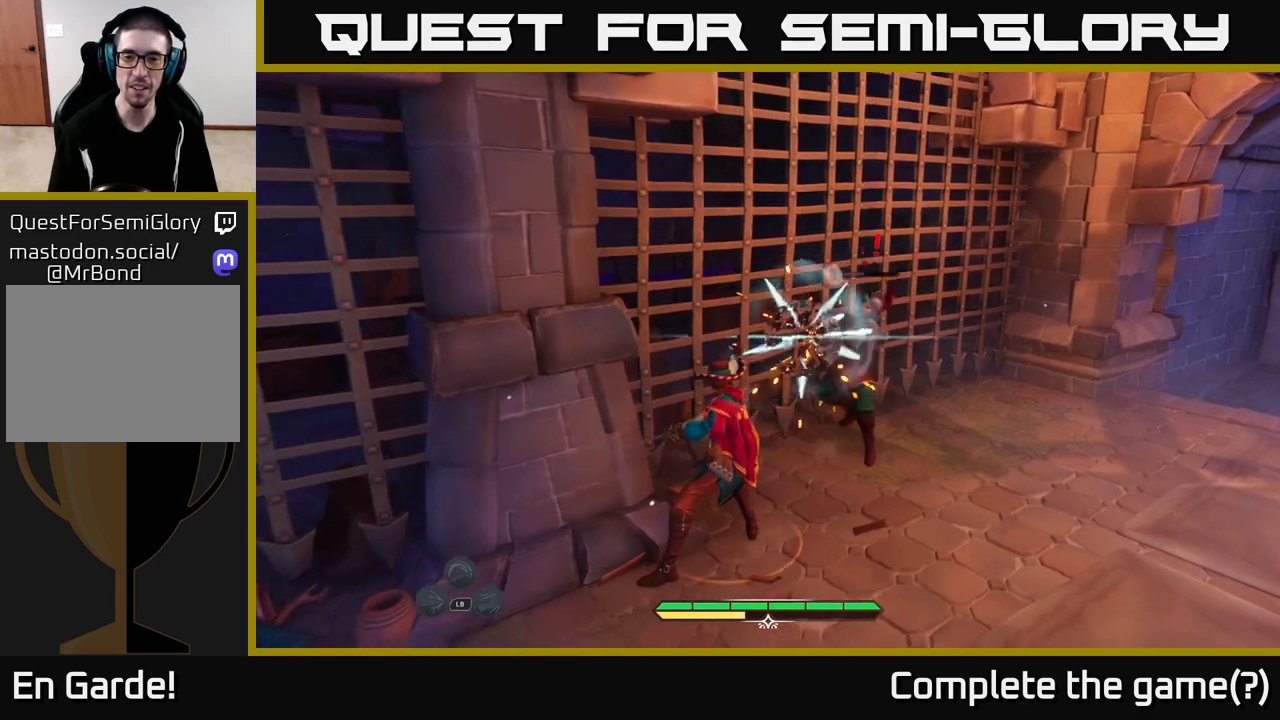
{"buttons": ["X"], "left_stick": "center", "right_stick": "center", "events": [[150, "left_stick", "right"], [433, "left_stick", "center"], [483, "X", "down"]]}